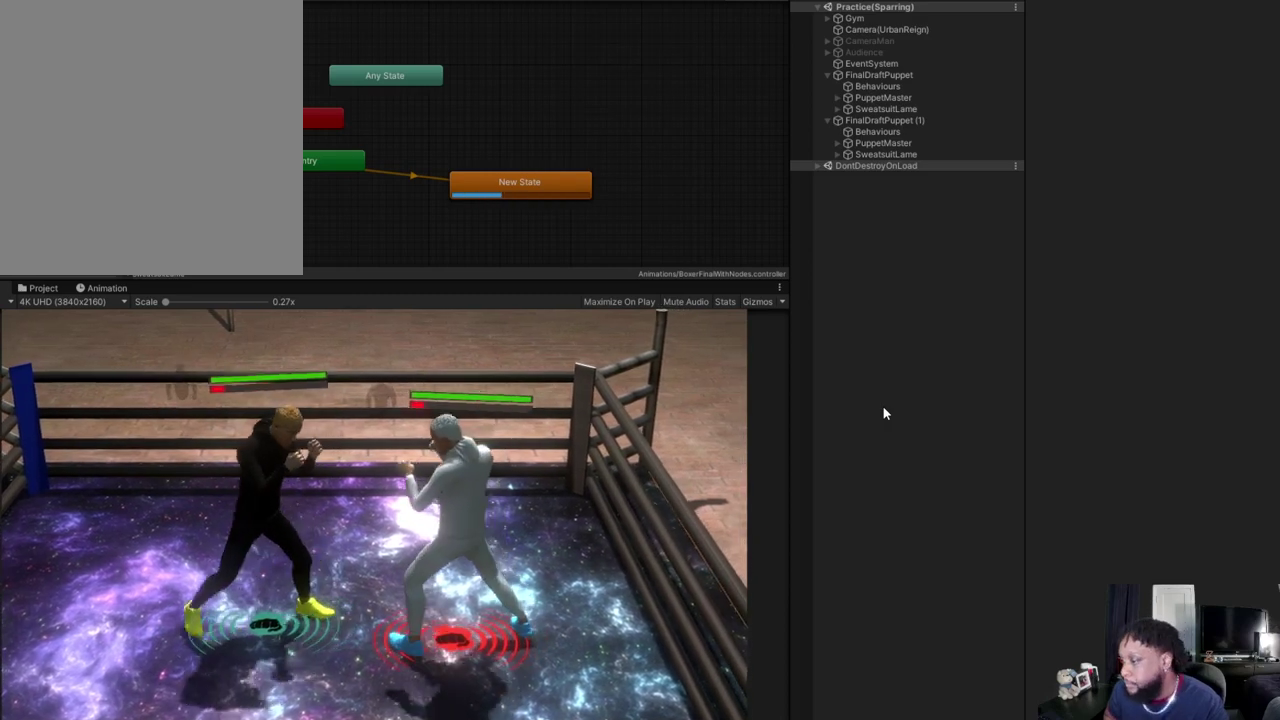
Gameplay with a controller (Xbox layout); each line is a JSON object with the inputs held at the frame after it (dt_ms = milliseconds from this image to that frame). "events" lists button and stick changes between this image and that frame as [ms after this image, input, new state], when the widget could be followed in between.
{"dt_ms": 500, "buttons": [], "left_stick": "center", "right_stick": "center", "events": [[133, "left_stick", "center"]]}
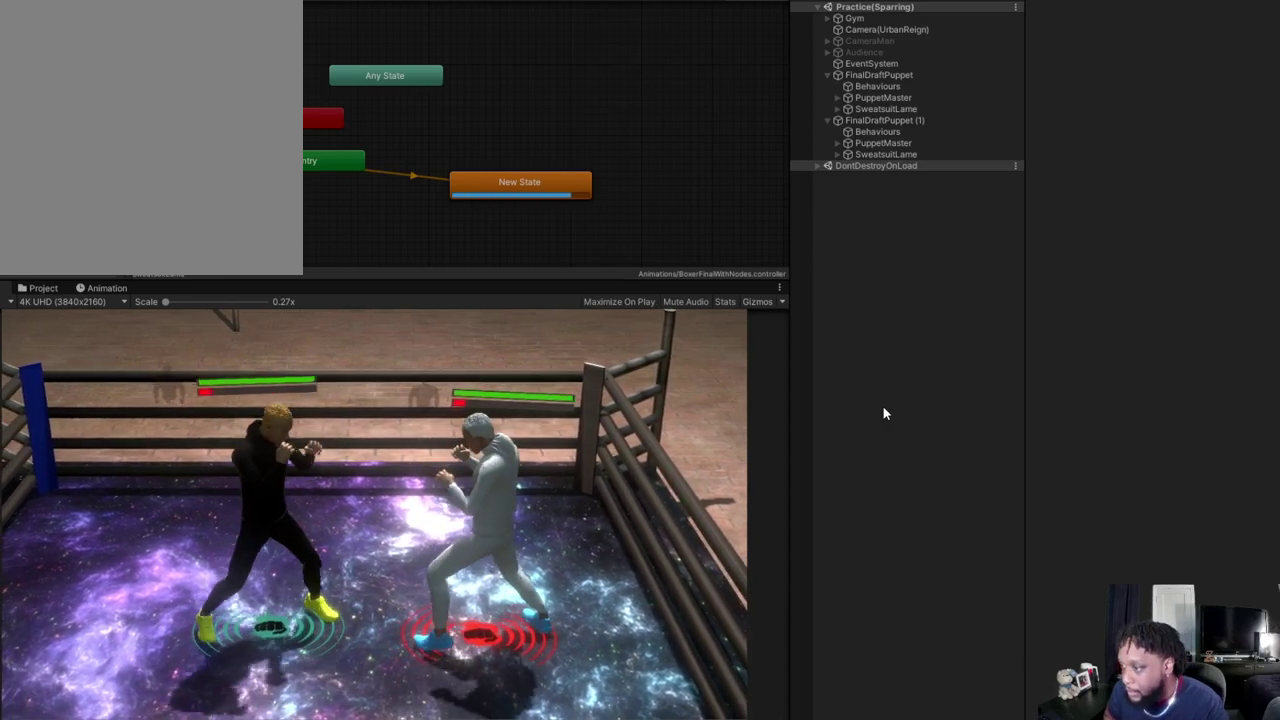
{"dt_ms": 400, "buttons": ["L2"], "left_stick": "down-left", "right_stick": "center", "events": [[233, "left_stick", "down-left"], [367, "L2", "down"]]}
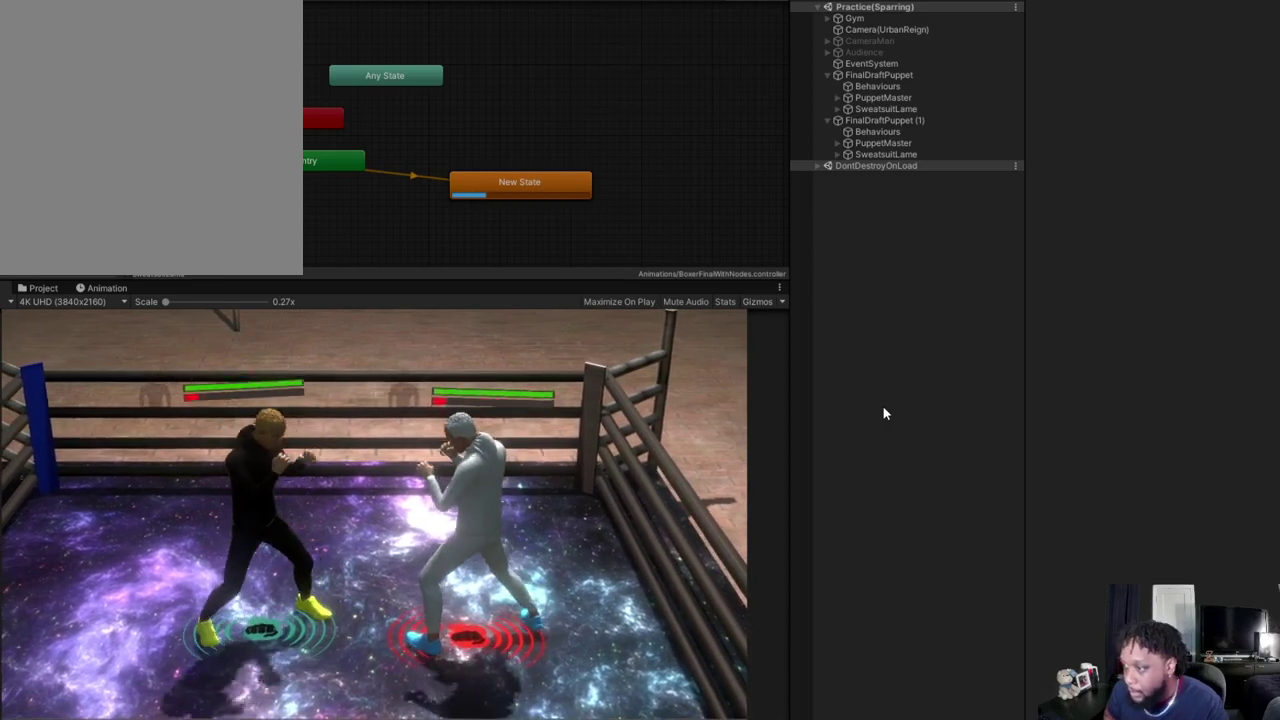
{"dt_ms": 600, "buttons": ["L2"], "left_stick": "center", "right_stick": "center", "events": [[67, "left_stick", "center"], [300, "left_stick", "up-right"], [533, "left_stick", "center"]]}
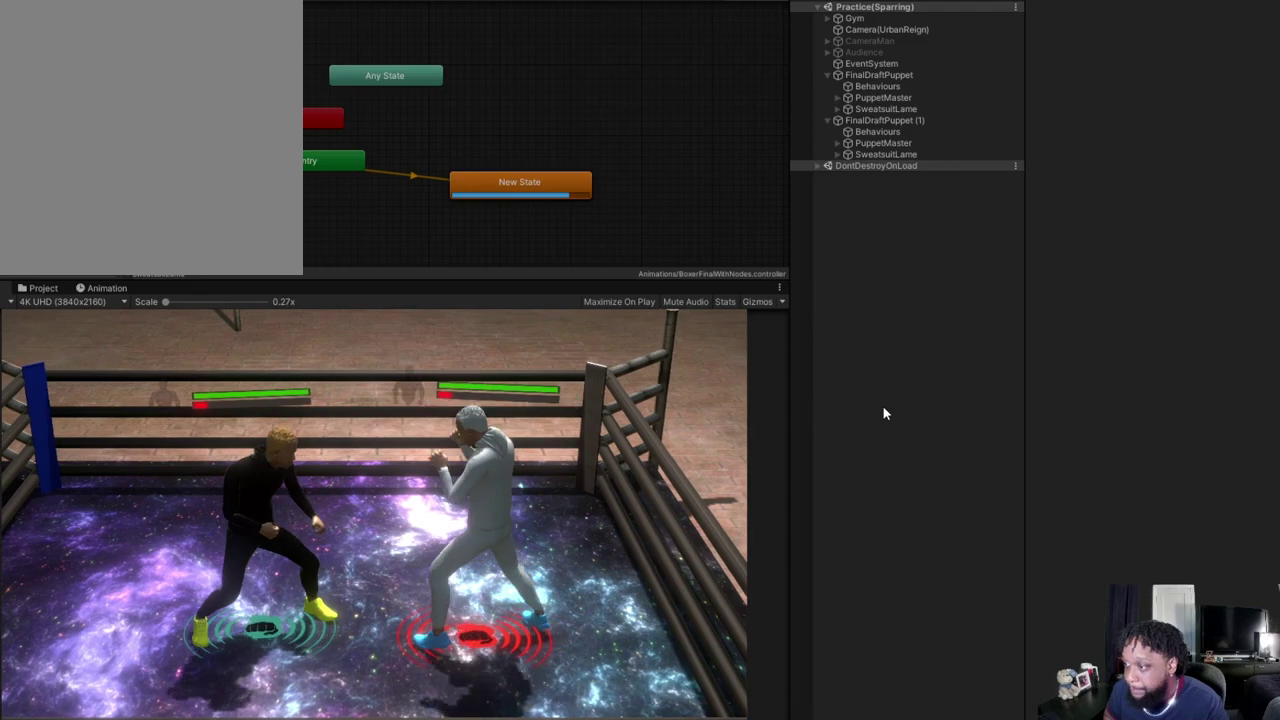
{"dt_ms": 400, "buttons": ["L2"], "left_stick": "down-right", "right_stick": "center", "events": [[33, "left_stick", "down"], [333, "left_stick", "down-right"]]}
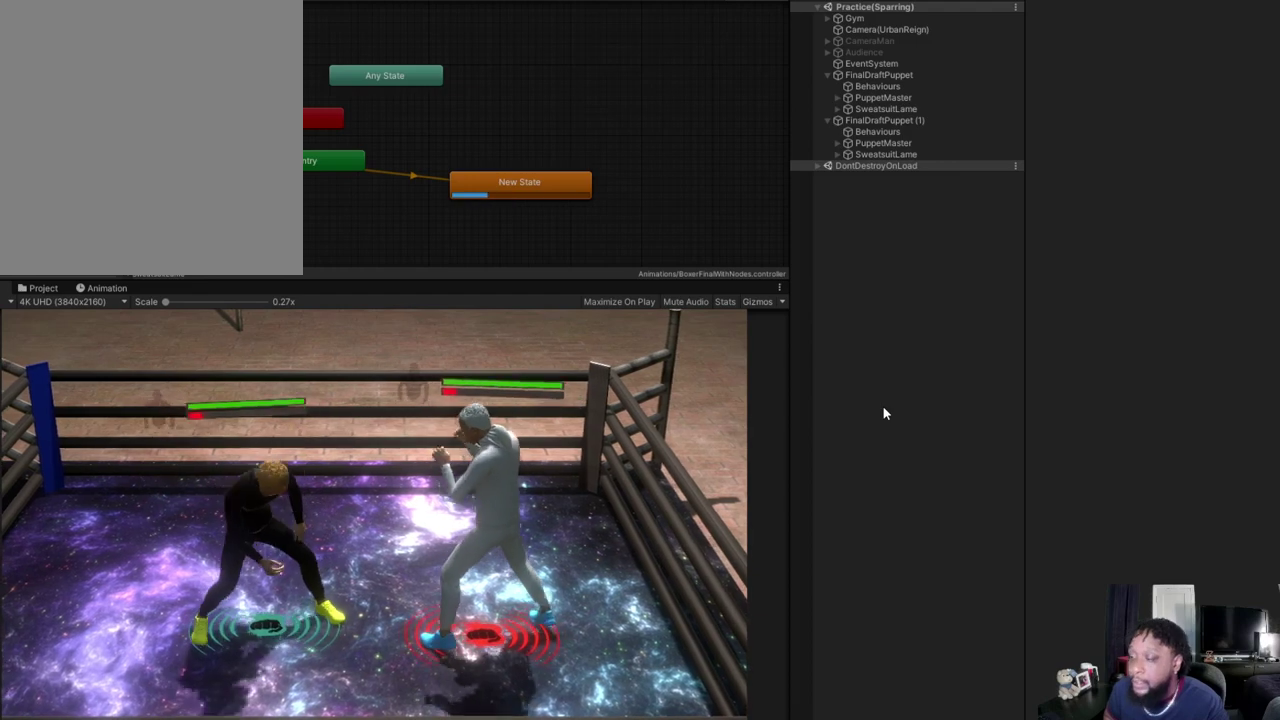
{"dt_ms": 600, "buttons": ["L2"], "left_stick": "down-right", "right_stick": "center", "events": []}
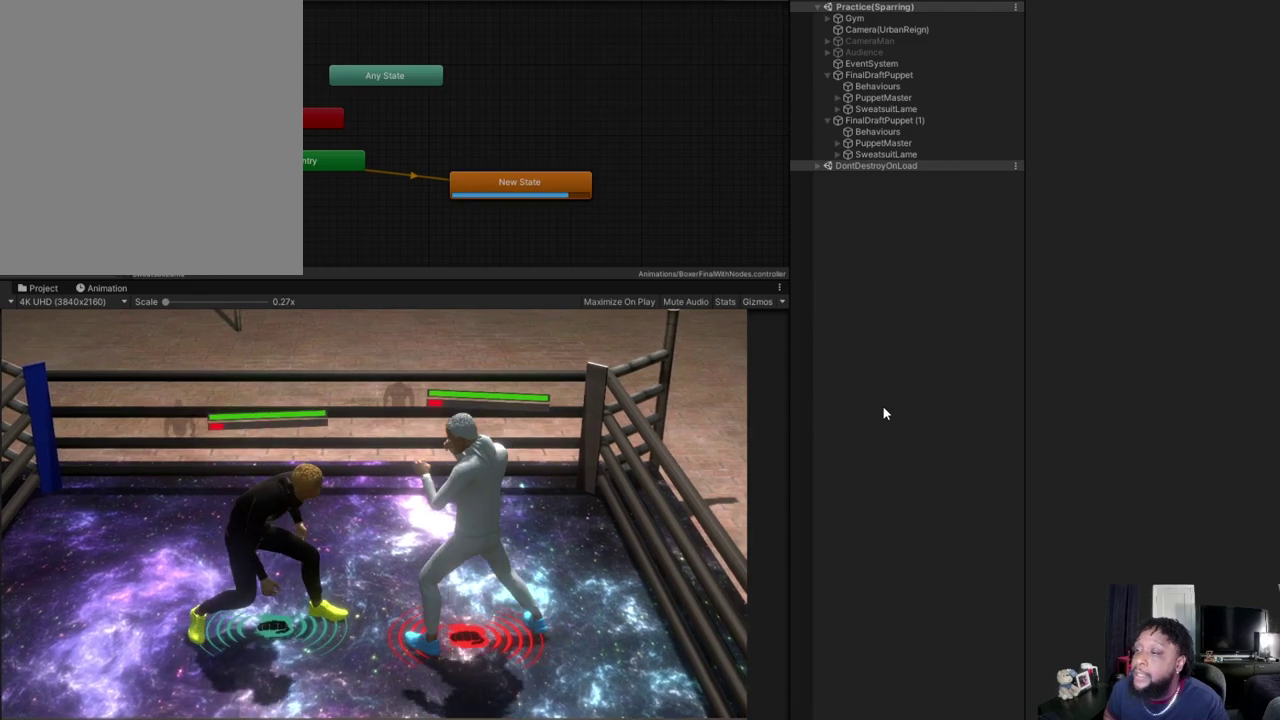
{"dt_ms": 500, "buttons": ["L2"], "left_stick": "right", "right_stick": "center", "events": [[300, "left_stick", "right"]]}
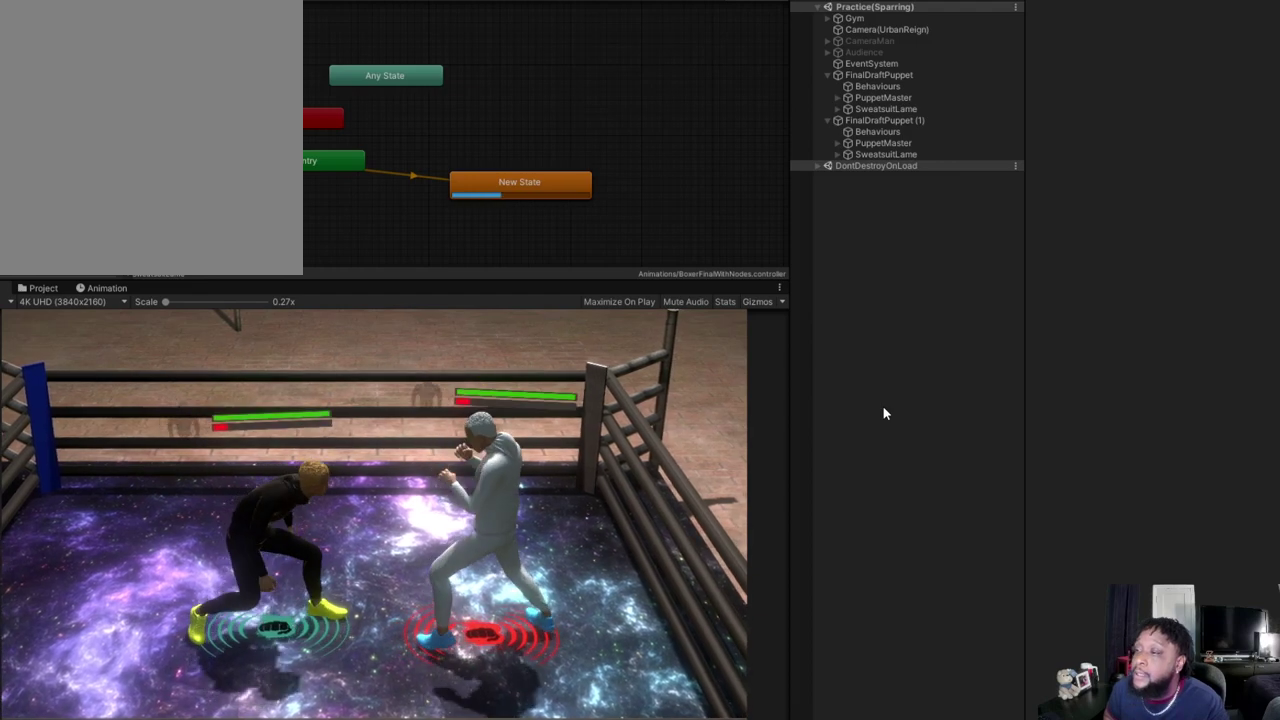
{"dt_ms": 500, "buttons": ["L2"], "left_stick": "right", "right_stick": "center", "events": []}
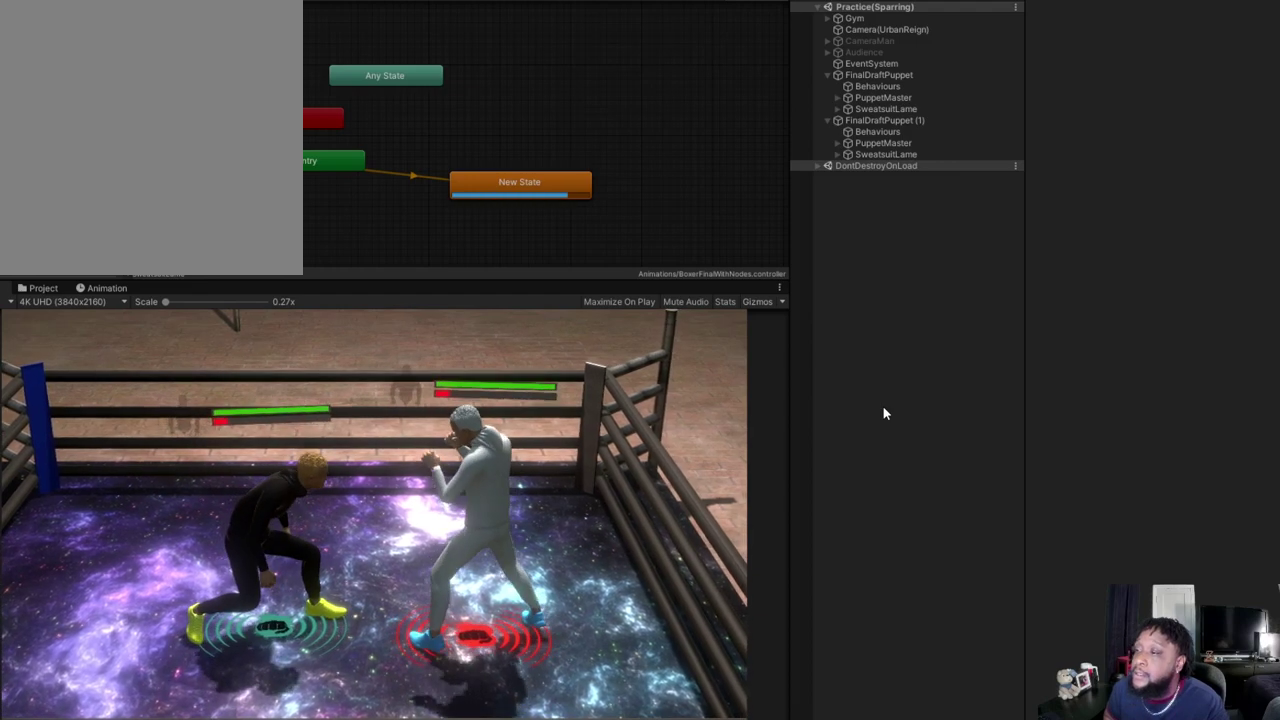
{"dt_ms": 500, "buttons": ["L2"], "left_stick": "up-right", "right_stick": "center", "events": [[400, "left_stick", "up-right"]]}
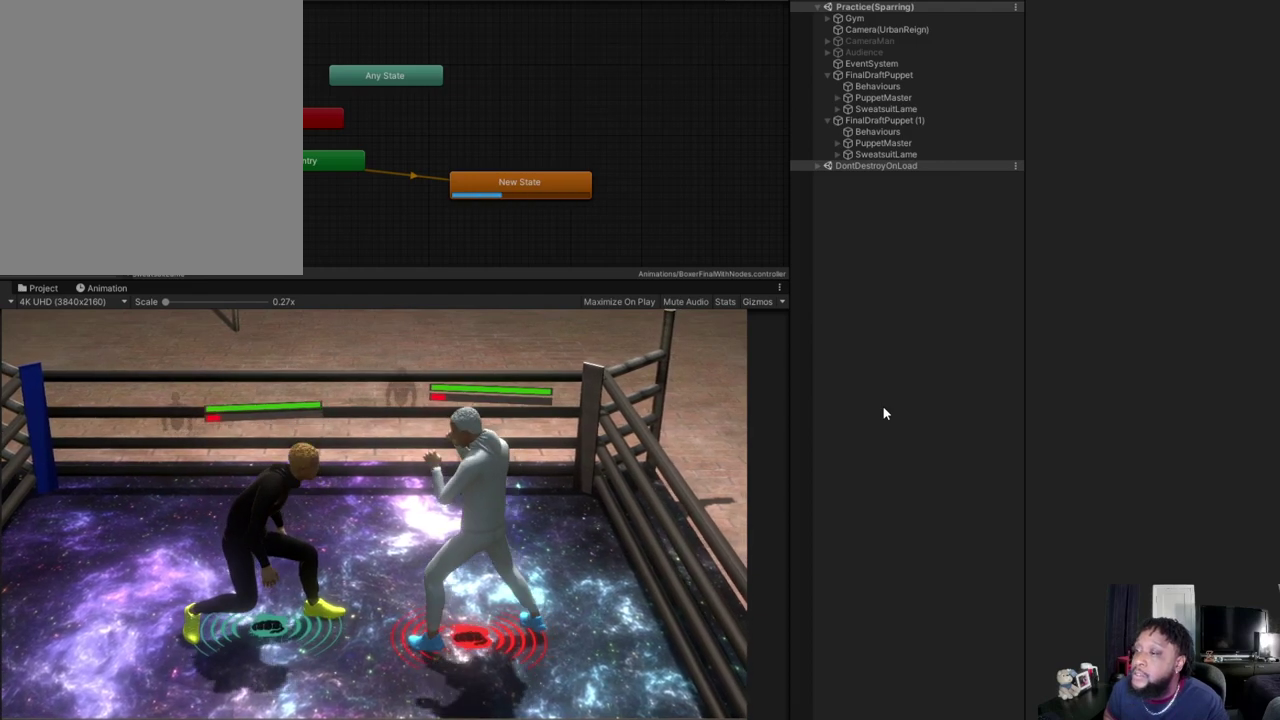
{"dt_ms": 400, "buttons": ["L2"], "left_stick": "up-right", "right_stick": "center", "events": []}
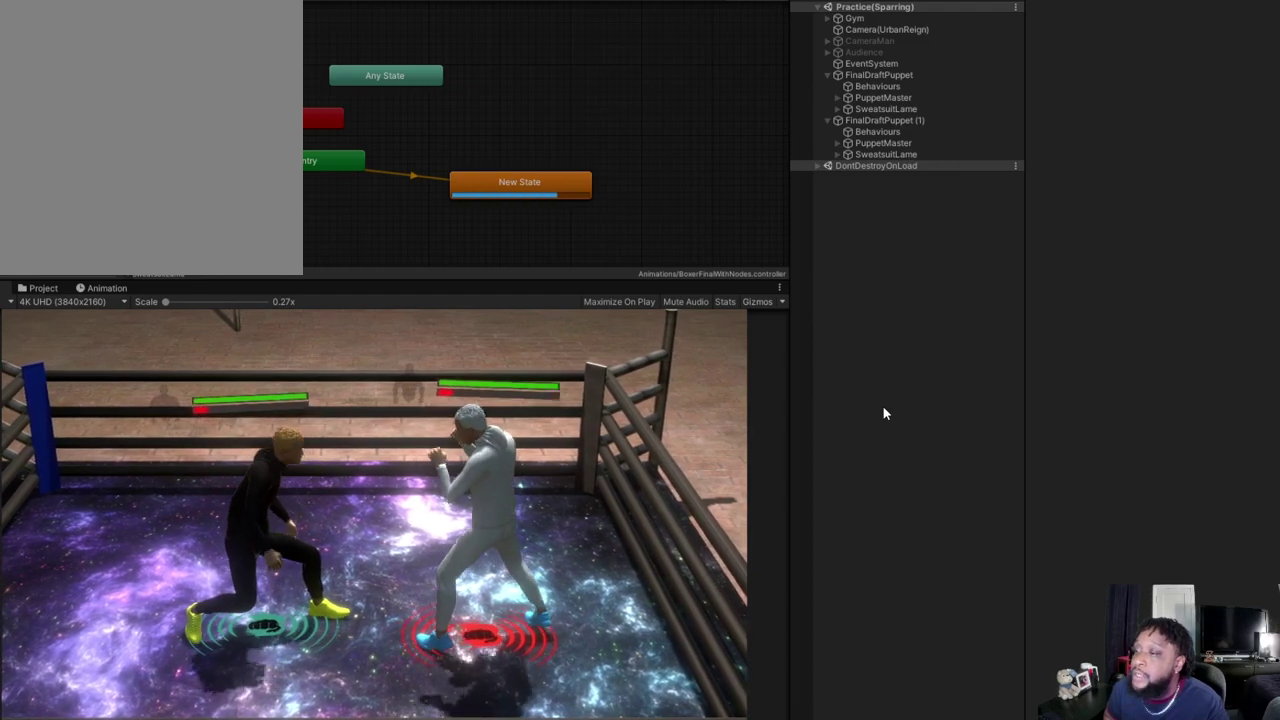
{"dt_ms": 600, "buttons": ["L2"], "left_stick": "up-right", "right_stick": "center", "events": []}
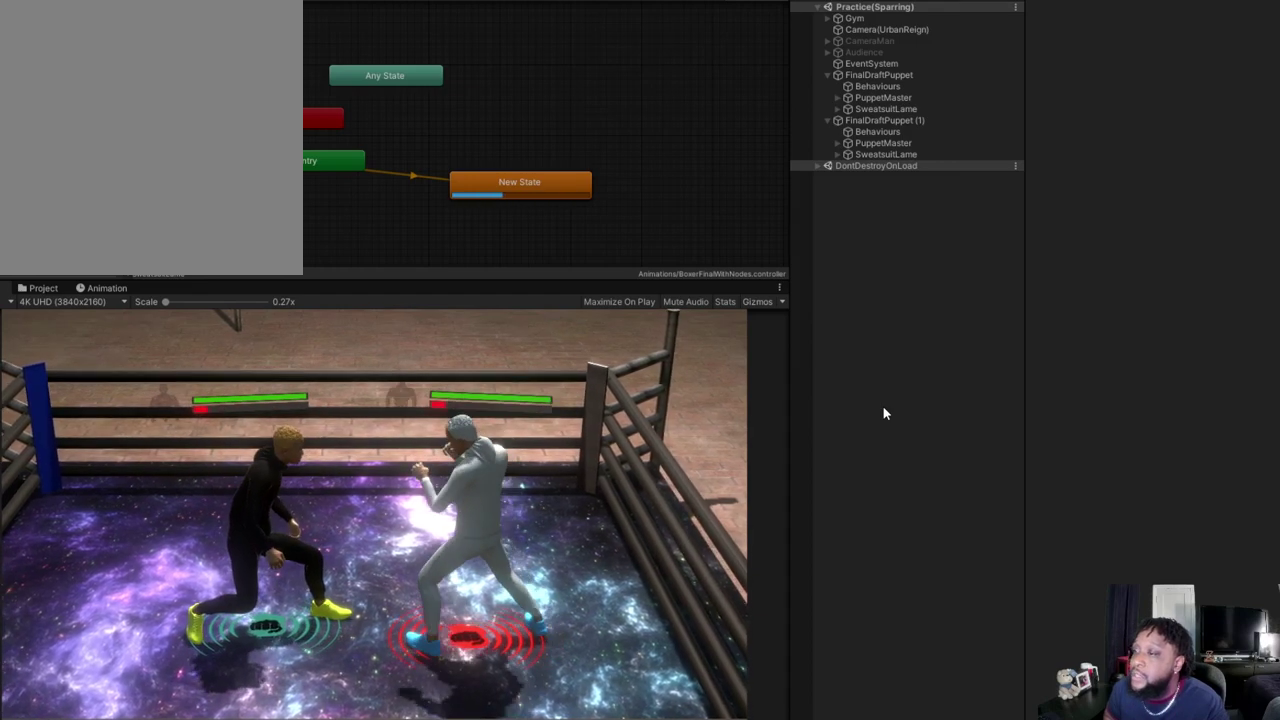
{"dt_ms": 500, "buttons": ["L2"], "left_stick": "up-right", "right_stick": "center", "events": []}
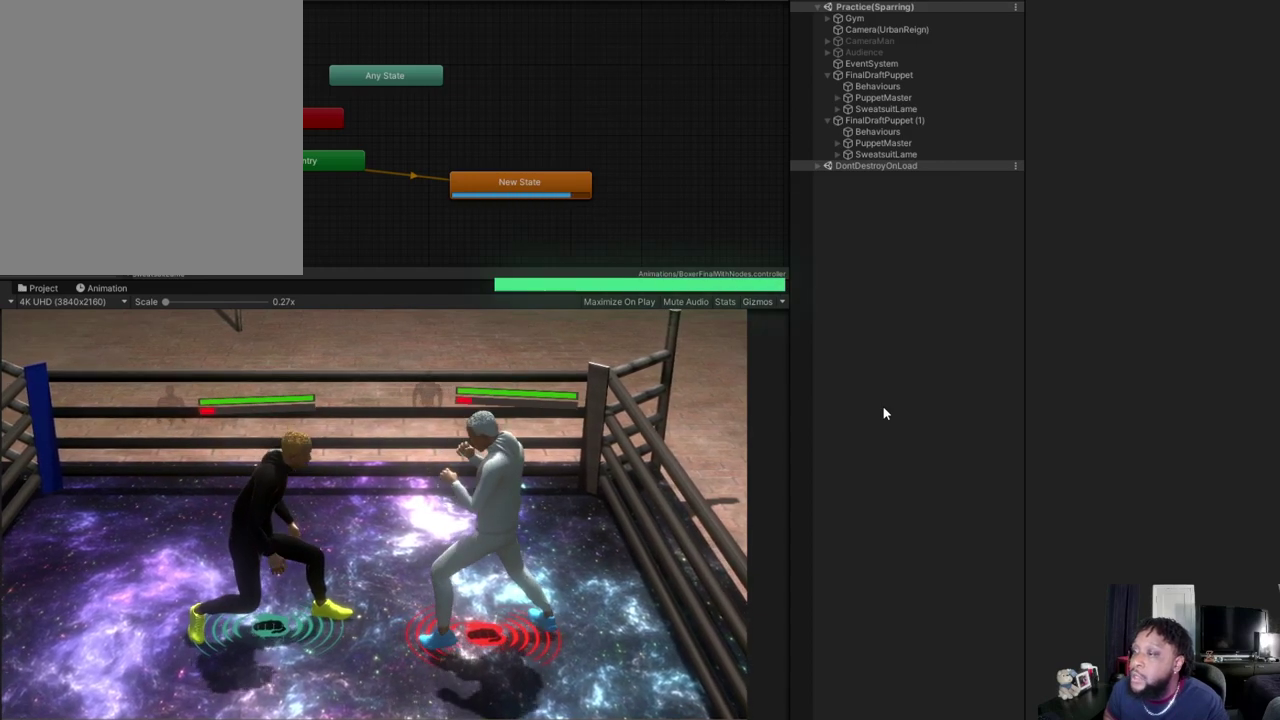
{"dt_ms": 500, "buttons": ["L2"], "left_stick": "down", "right_stick": "center", "events": [[267, "left_stick", "right"], [333, "left_stick", "center"], [467, "left_stick", "down"]]}
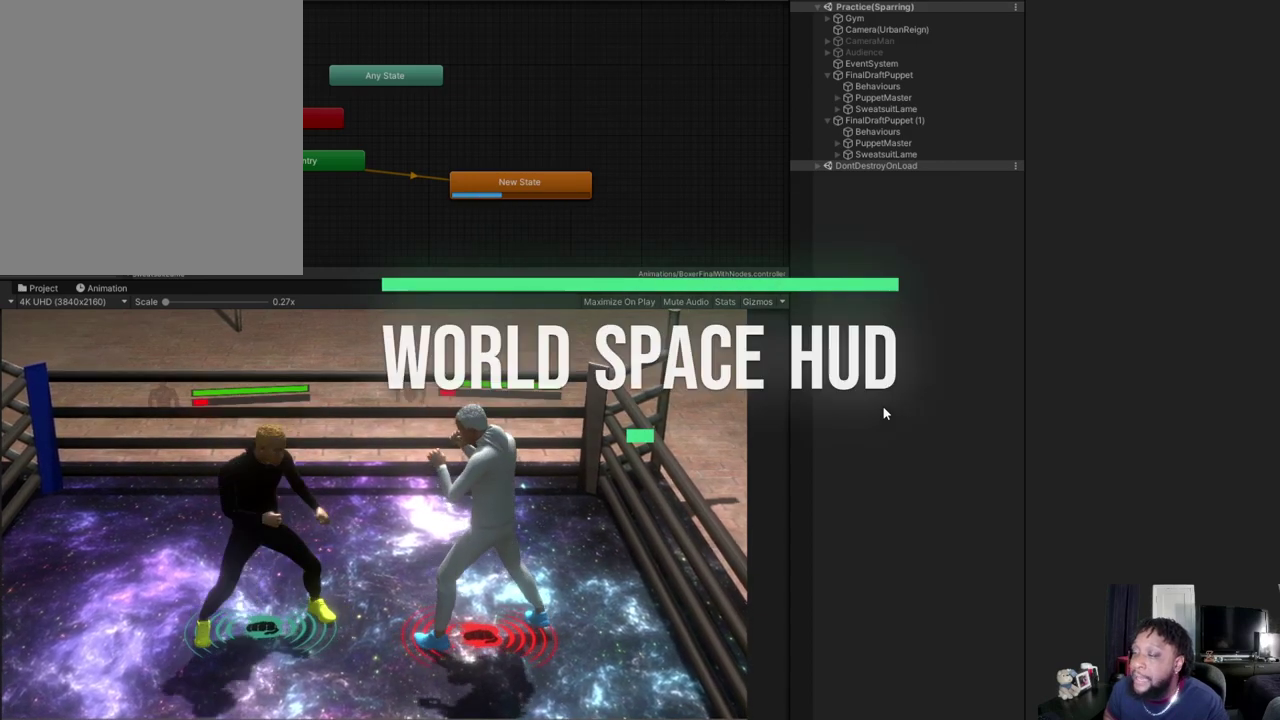
{"dt_ms": 500, "buttons": ["L2"], "left_stick": "down", "right_stick": "center", "events": [[67, "left_stick", "down-left"], [467, "left_stick", "down"]]}
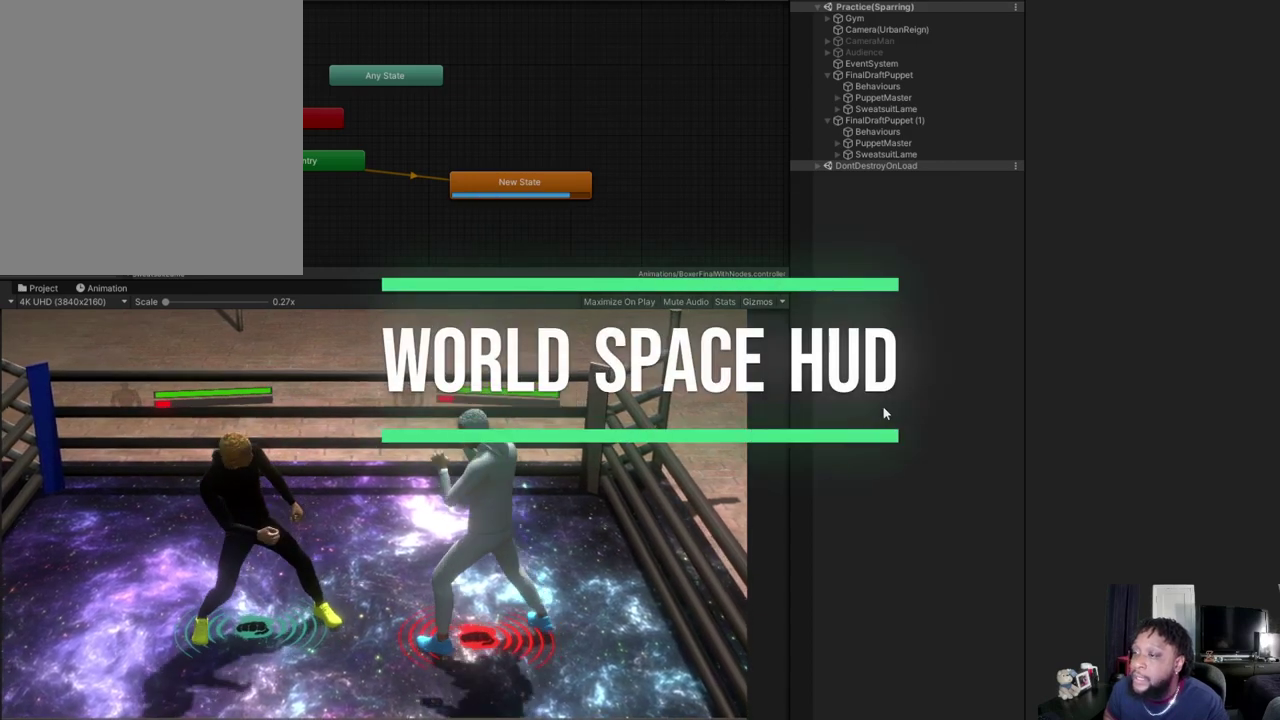
{"dt_ms": 500, "buttons": ["L2"], "left_stick": "center", "right_stick": "center", "events": [[100, "left_stick", "down-left"], [367, "left_stick", "center"]]}
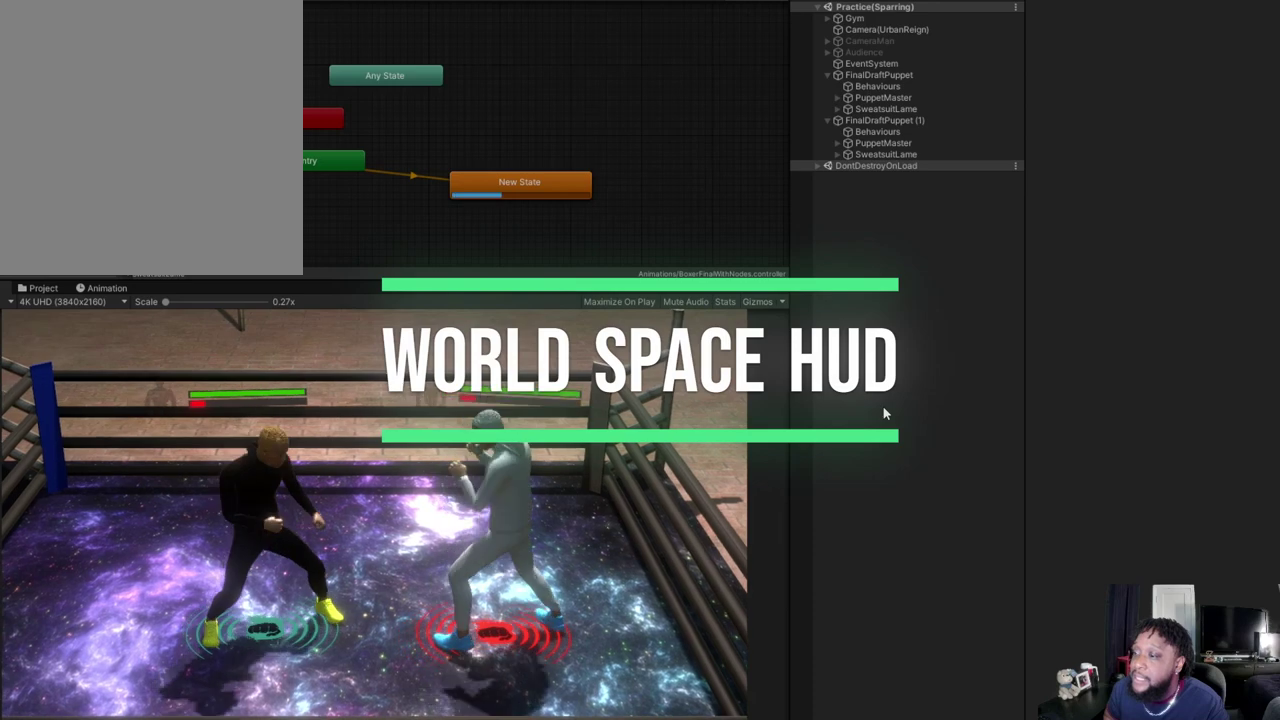
{"dt_ms": 500, "buttons": ["L2"], "left_stick": "up-right", "right_stick": "center", "events": [[67, "left_stick", "up-right"]]}
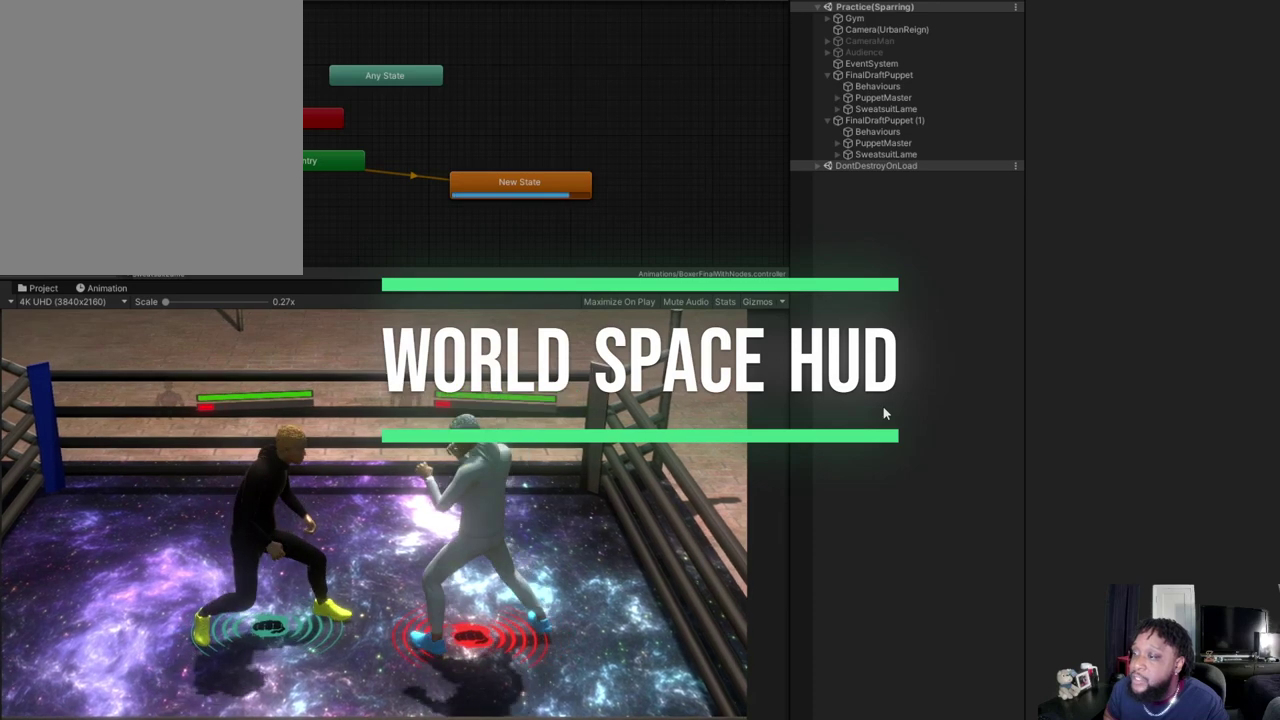
{"dt_ms": 500, "buttons": ["L2"], "left_stick": "up-right", "right_stick": "center", "events": []}
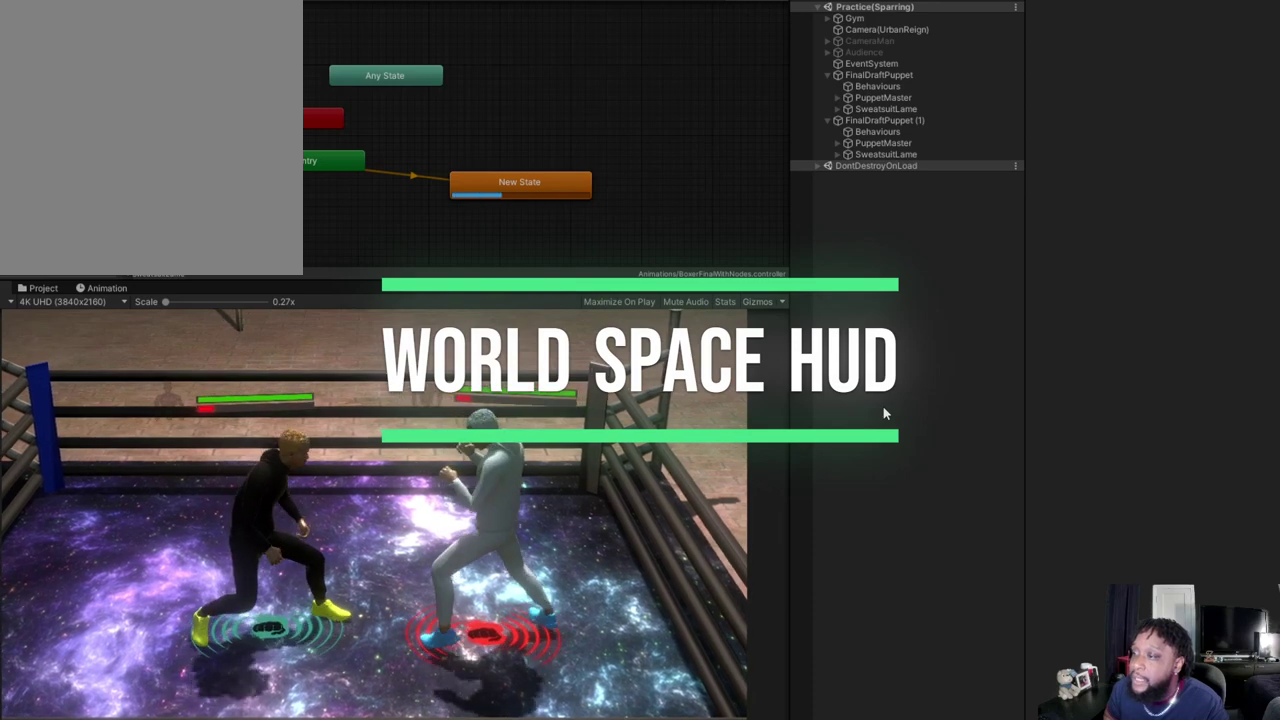
{"dt_ms": 500, "buttons": [], "left_stick": "right", "right_stick": "center", "events": [[267, "left_stick", "right"], [333, "L2", "up"]]}
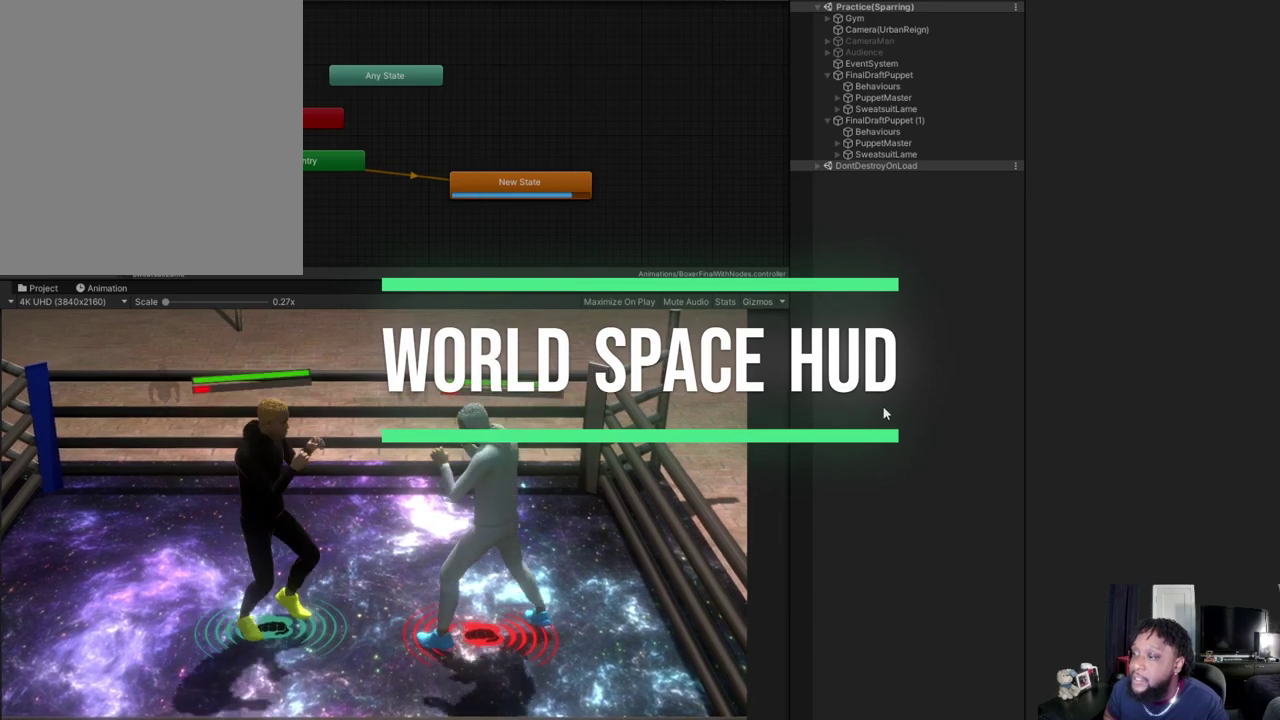
{"dt_ms": 300, "buttons": ["L2"], "left_stick": "down-right", "right_stick": "center", "events": [[267, "L2", "down"], [267, "left_stick", "down-right"]]}
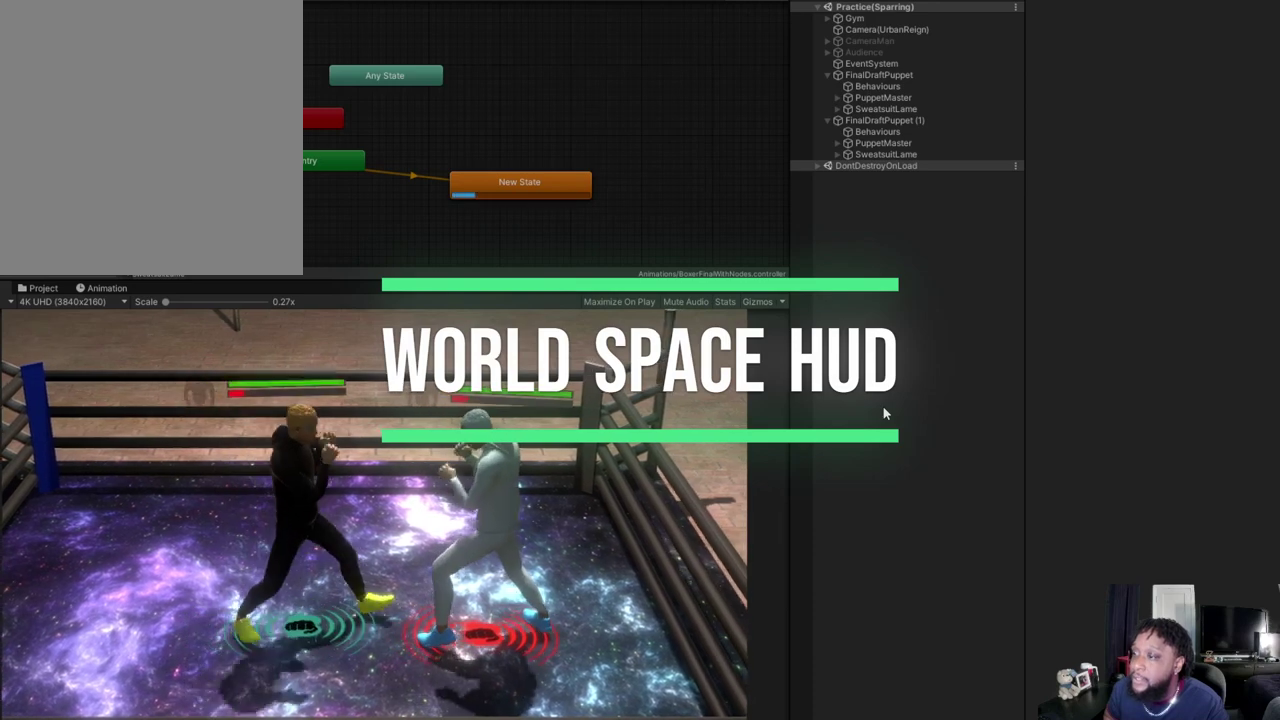
{"dt_ms": 500, "buttons": ["L2"], "left_stick": "up-right", "right_stick": "center", "events": [[367, "left_stick", "right"], [433, "left_stick", "up-right"]]}
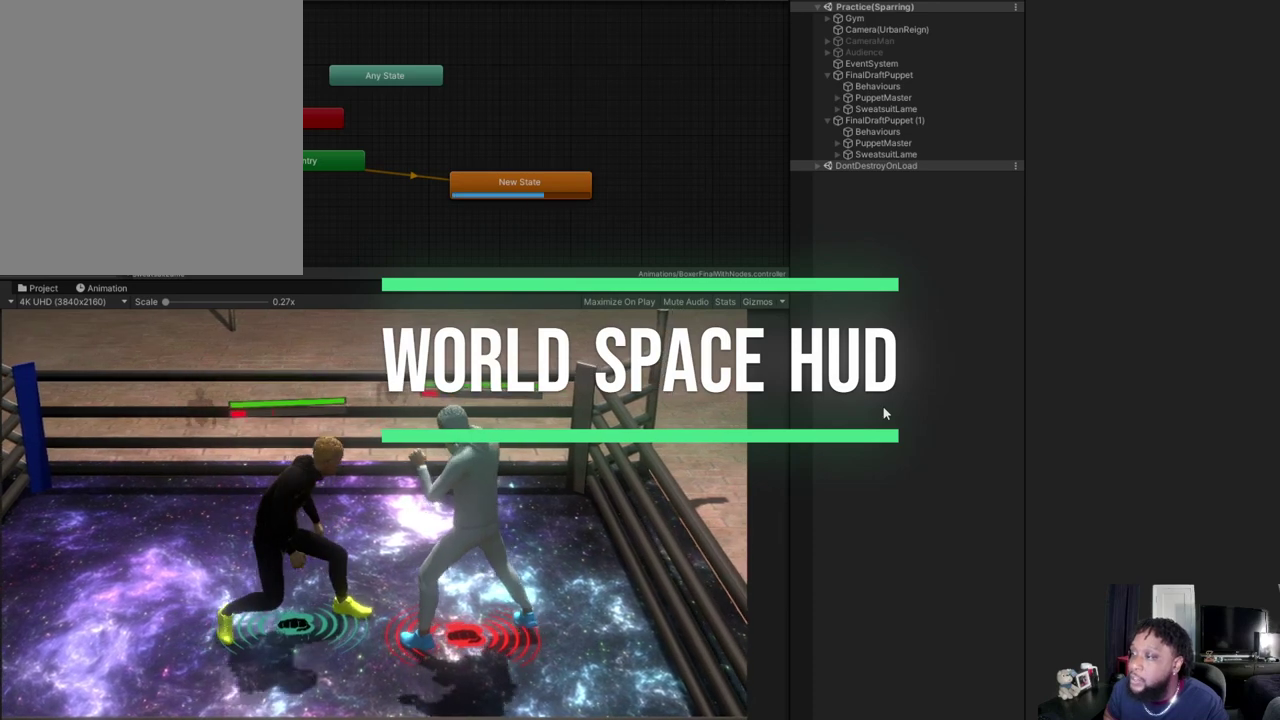
{"dt_ms": 600, "buttons": [], "left_stick": "center", "right_stick": "center", "events": [[133, "L2", "up"], [167, "R2", "down"], [533, "R2", "up"], [533, "left_stick", "up"], [600, "left_stick", "center"]]}
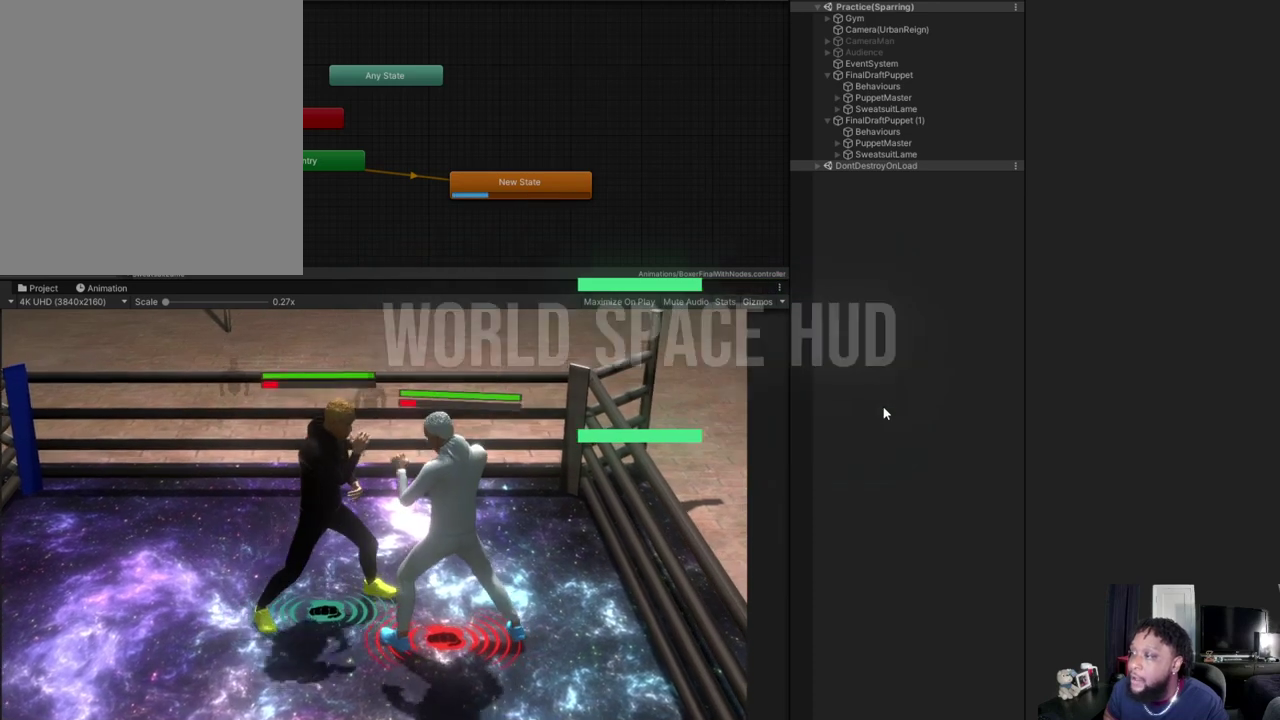
{"dt_ms": 600, "buttons": ["R2"], "left_stick": "left", "right_stick": "center", "events": [[133, "left_stick", "left"], [333, "R2", "down"]]}
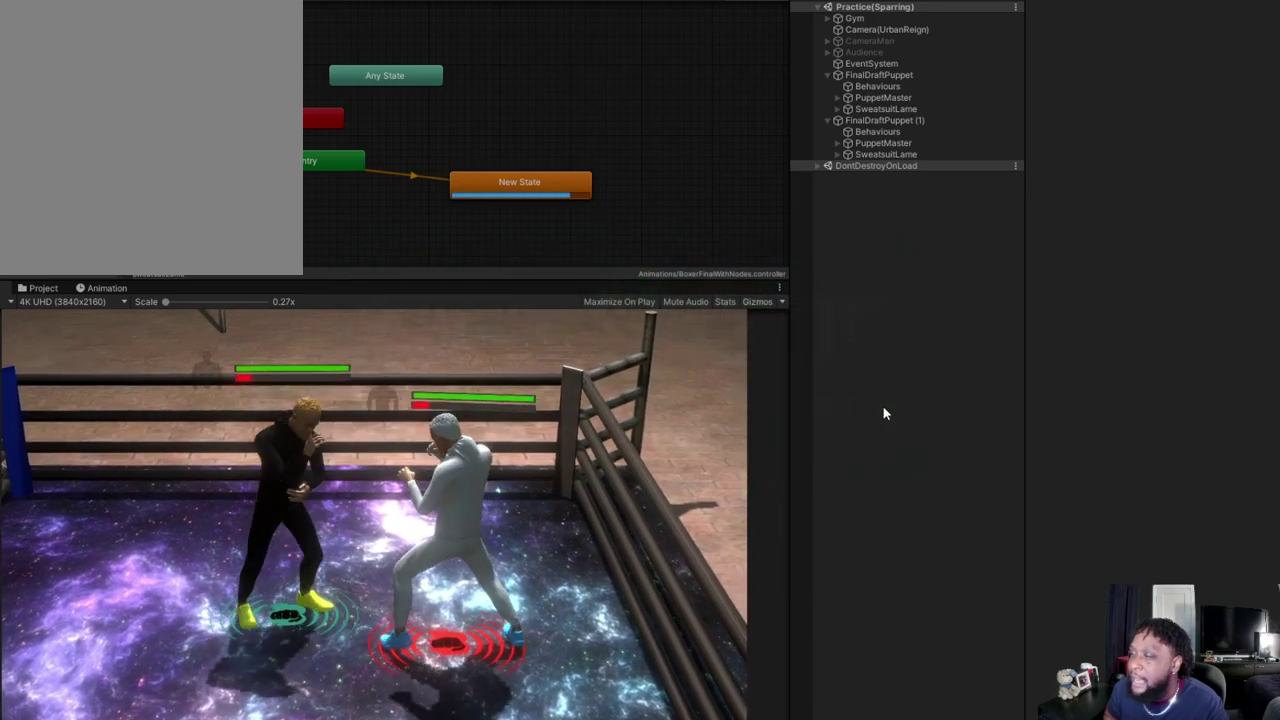
{"dt_ms": 500, "buttons": ["R2"], "left_stick": "left", "right_stick": "center", "events": []}
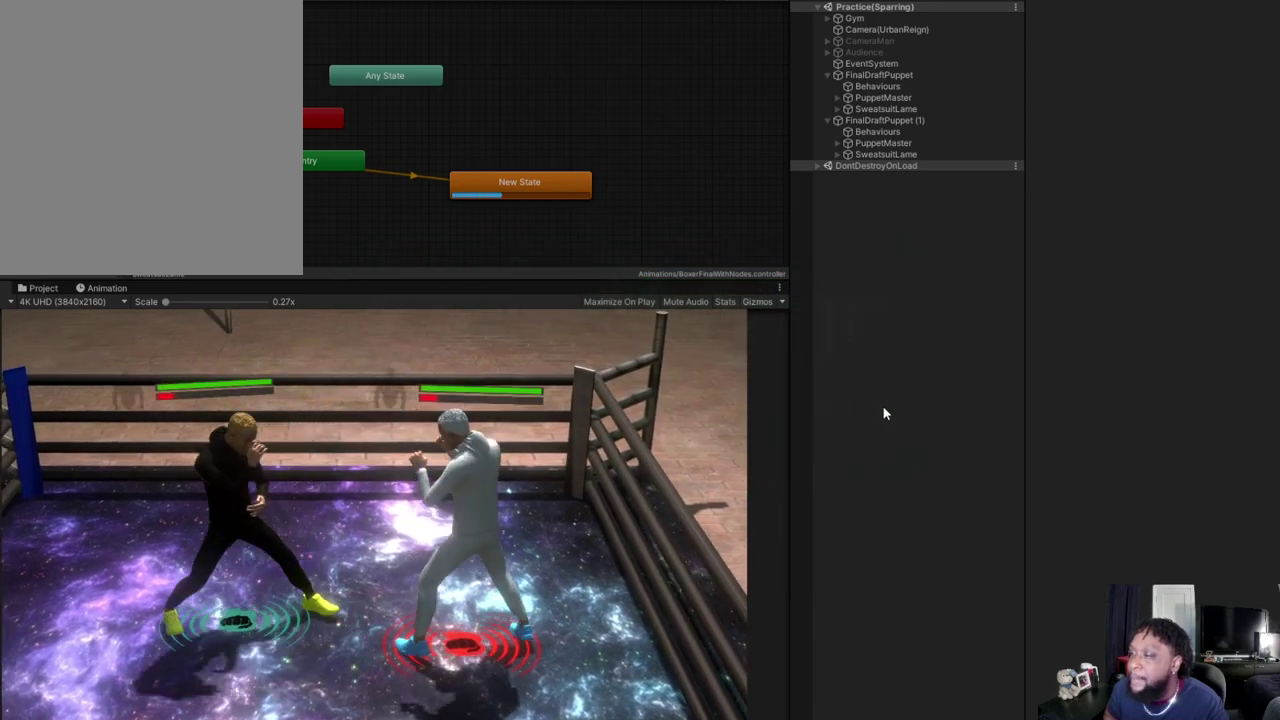
{"dt_ms": 300, "buttons": ["L2"], "left_stick": "down-left", "right_stick": "center", "events": [[100, "R2", "up"], [133, "left_stick", "down-left"], [267, "L2", "down"]]}
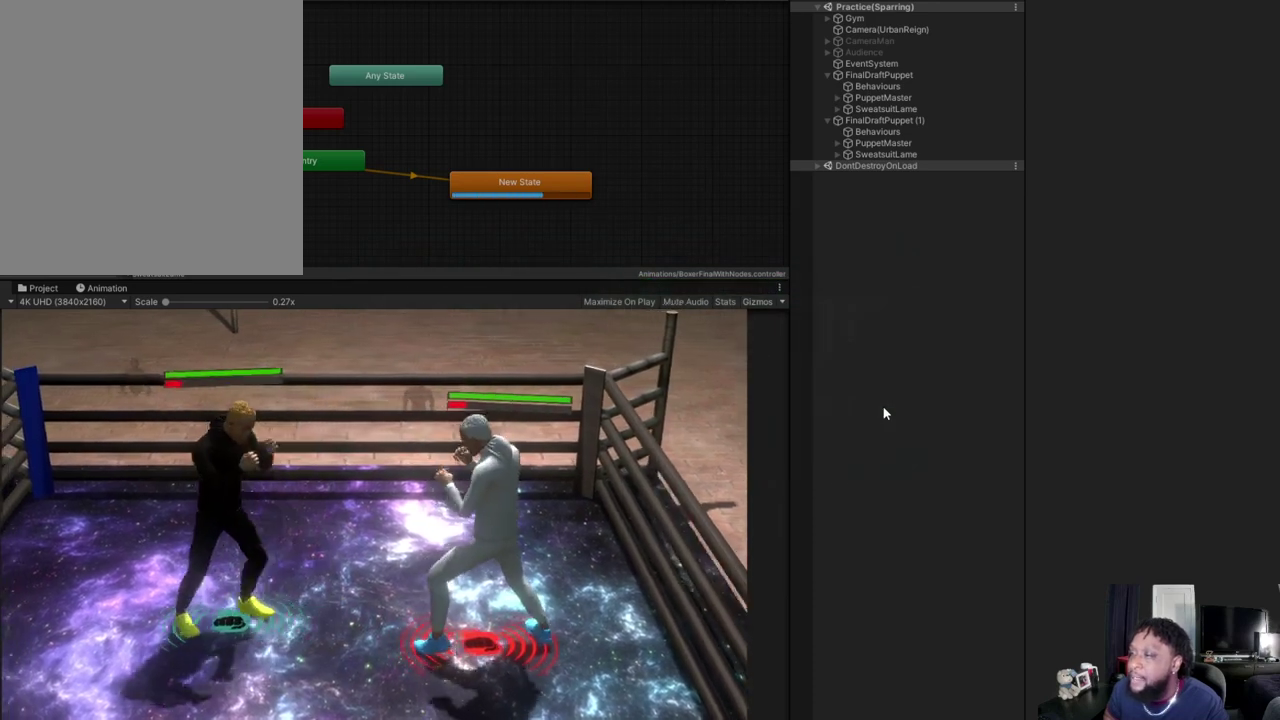
{"dt_ms": 500, "buttons": ["L2"], "left_stick": "down-right", "right_stick": "center", "events": [[233, "left_stick", "down"], [433, "left_stick", "down-right"]]}
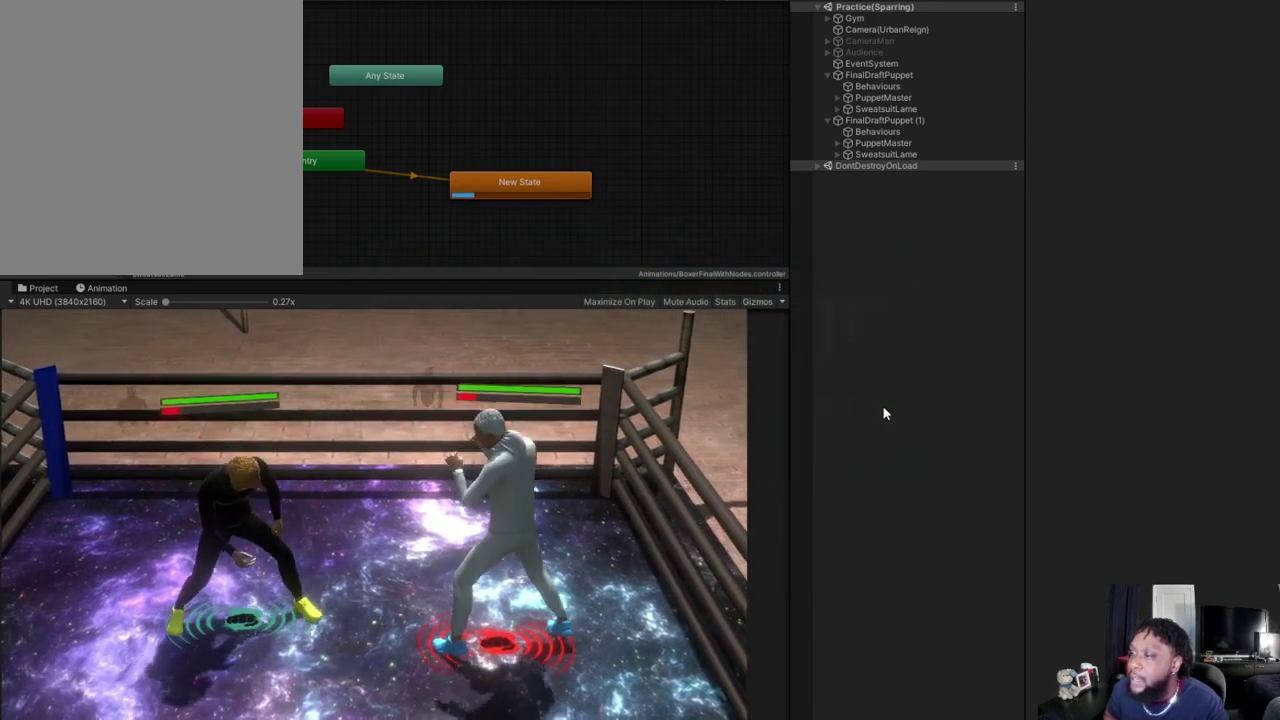
{"dt_ms": 700, "buttons": [], "left_stick": "center", "right_stick": "center", "events": [[500, "left_stick", "right"], [567, "L2", "up"], [567, "left_stick", "center"]]}
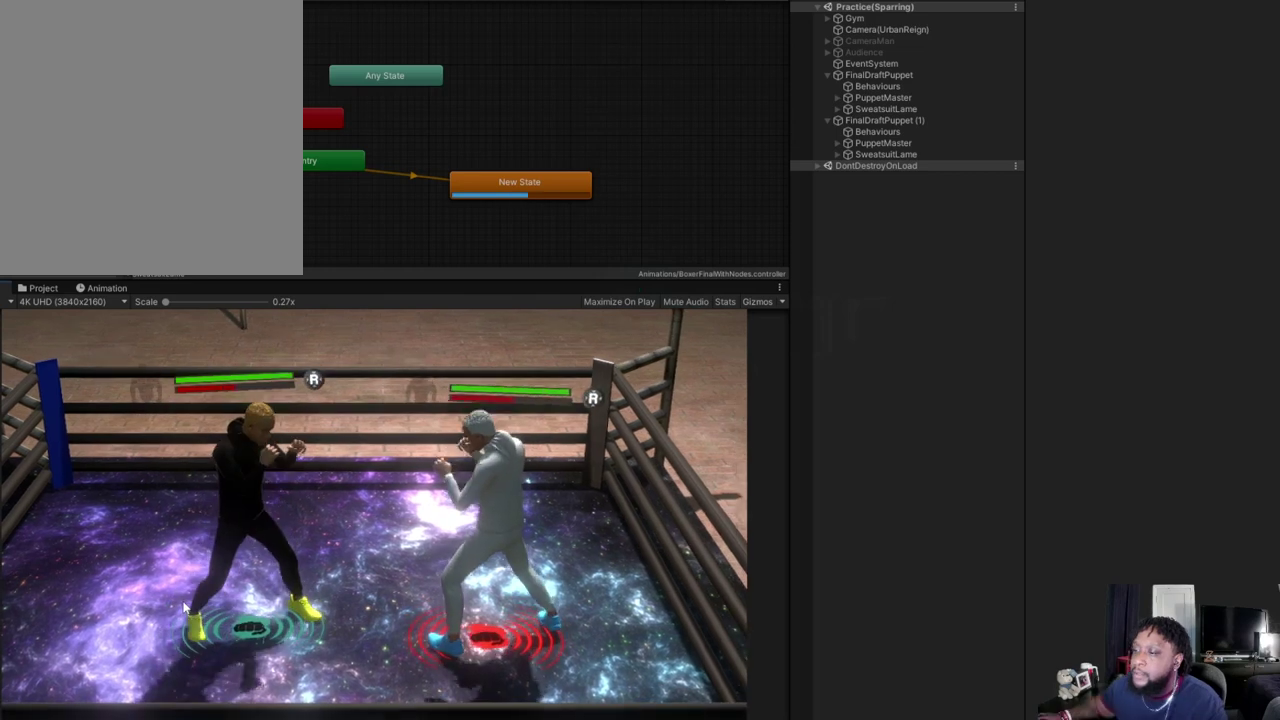
{"dt_ms": 600, "buttons": ["L2"], "left_stick": "center", "right_stick": "center", "events": [[300, "L2", "down"]]}
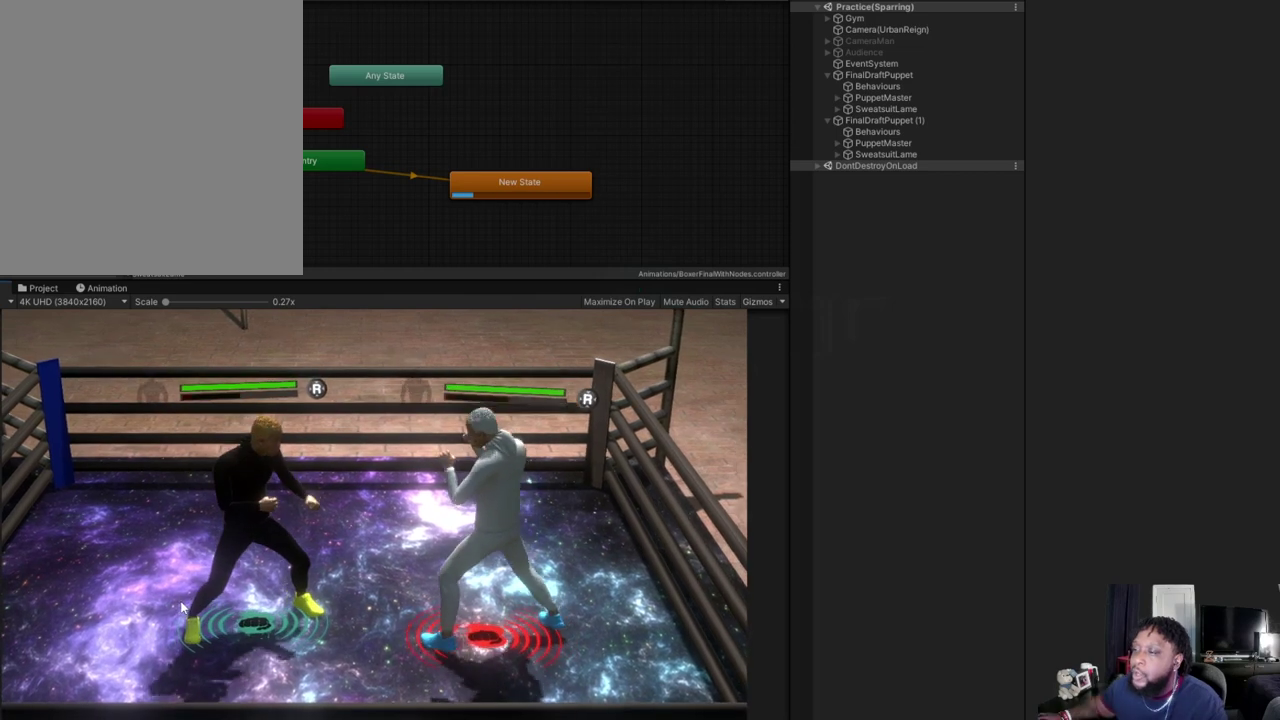
{"dt_ms": 400, "buttons": ["L2"], "left_stick": "center", "right_stick": "center", "events": []}